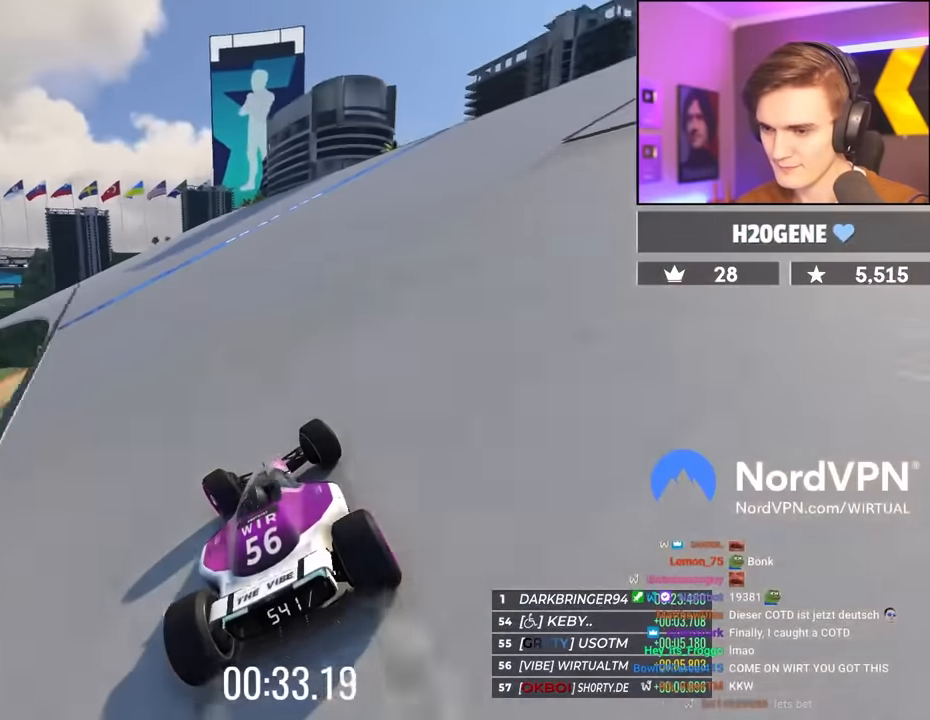
Gameplay with keyboard; each line is a JSON object with the keys held at the frame after it. "events" lists presses ("down") and releases ("up") of "brake", "down", "left", "right" and "up" between this image and that frame as [ms after this image, input, new state], when the widget could be followed in between. No other keys are recorded. Mouse input is not recorded. Key names are as the overlay labels them; some are game actions (e.g. jump) rather than physical keys.
{"keys": ["left", "up"], "events": [[333, "left", "up"], [416, "left", "down"]]}
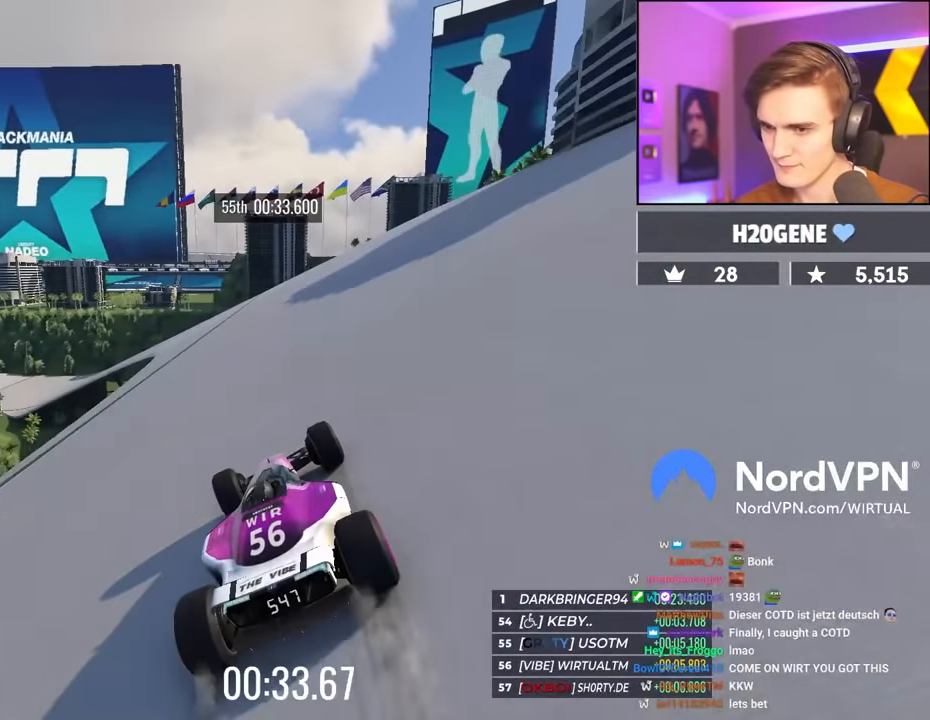
{"keys": ["up"], "events": [[116, "left", "up"], [250, "left", "down"], [433, "left", "up"]]}
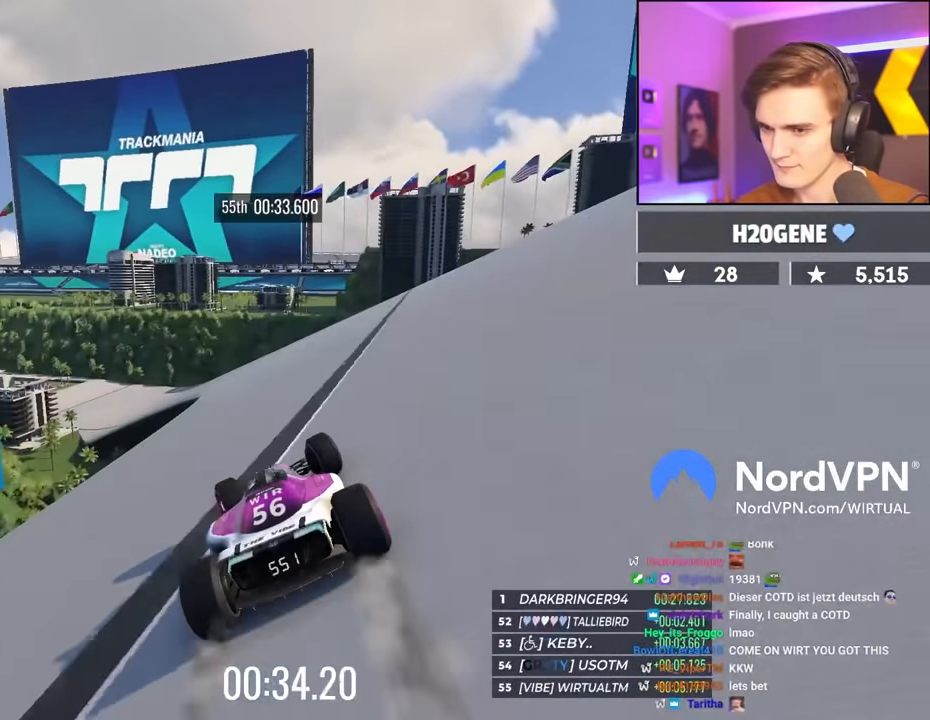
{"keys": ["up"], "events": [[33, "left", "down"], [266, "left", "up"]]}
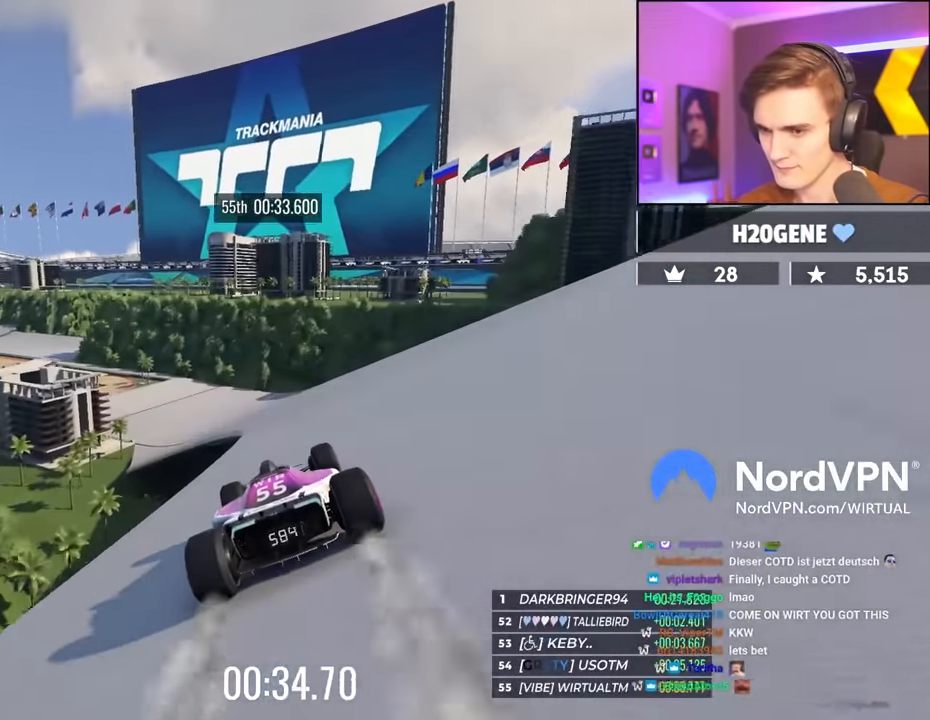
{"keys": ["left", "up"], "events": [[100, "left", "down"]]}
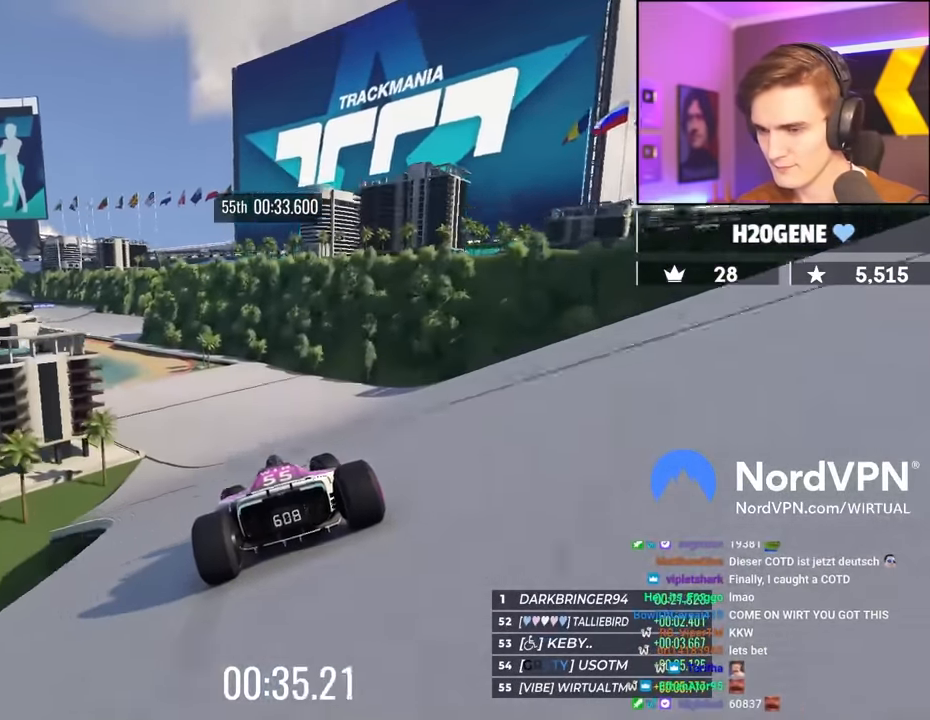
{"keys": ["up"], "events": [[400, "left", "up"]]}
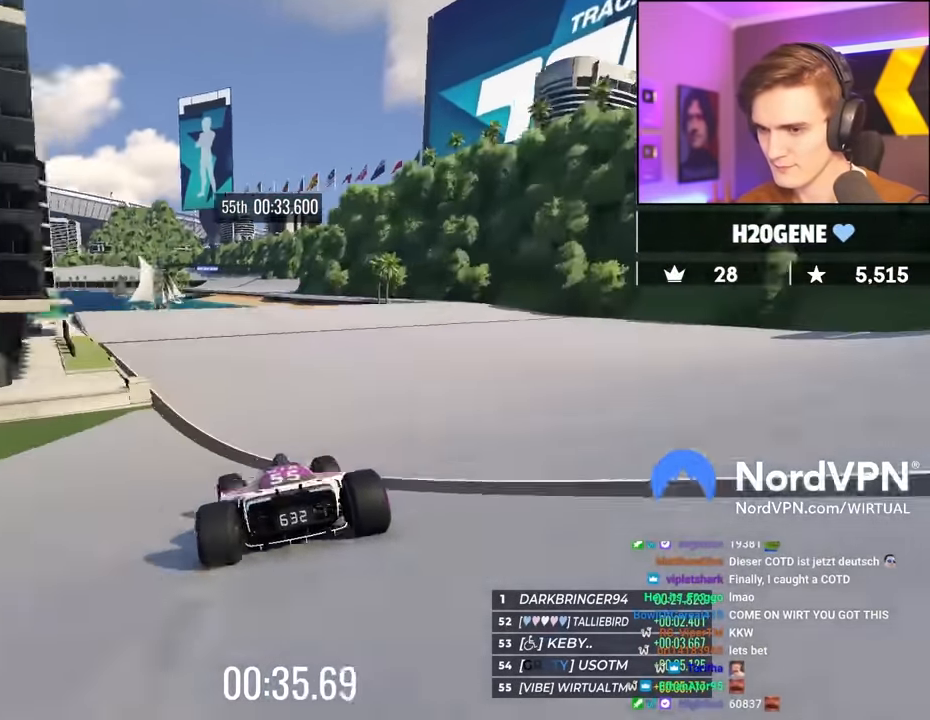
{"keys": ["up"], "events": [[33, "right", "down"], [266, "right", "up"], [316, "left", "down"], [416, "left", "up"]]}
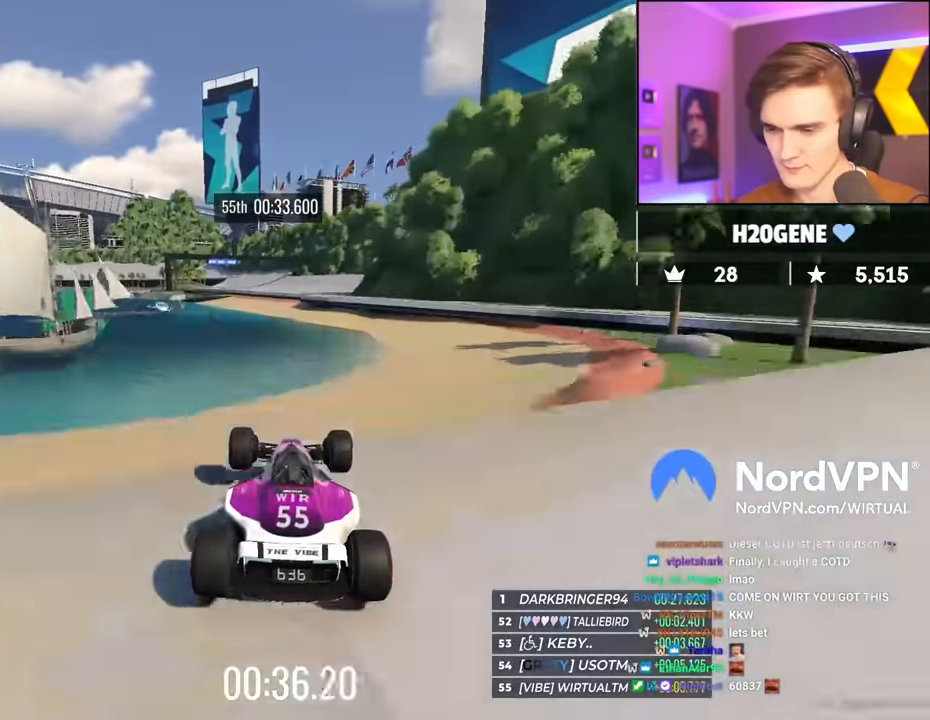
{"keys": ["up"], "events": []}
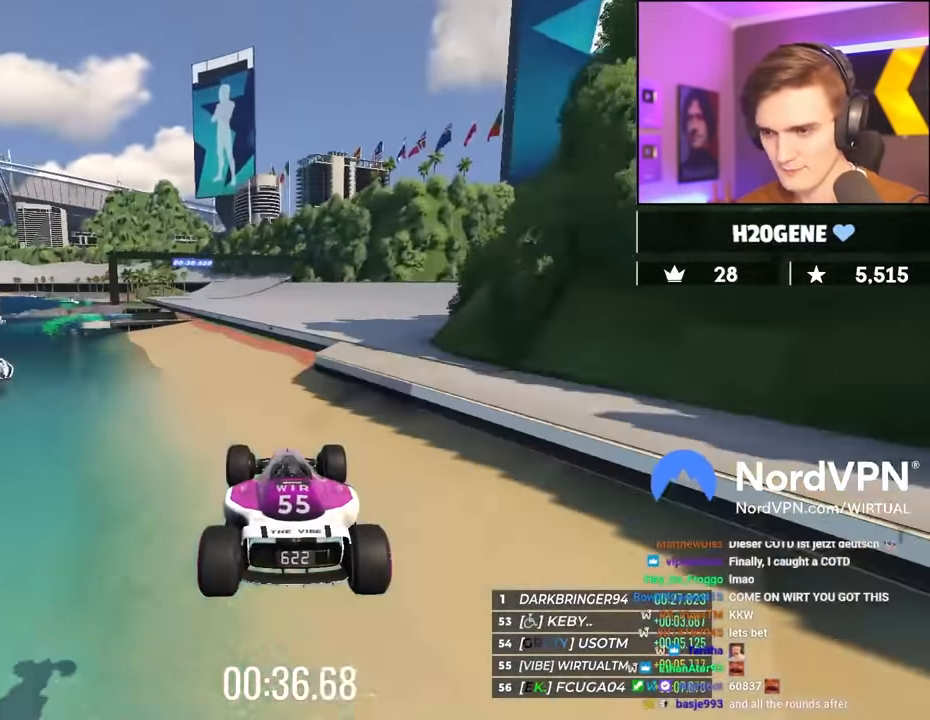
{"keys": ["up"], "events": []}
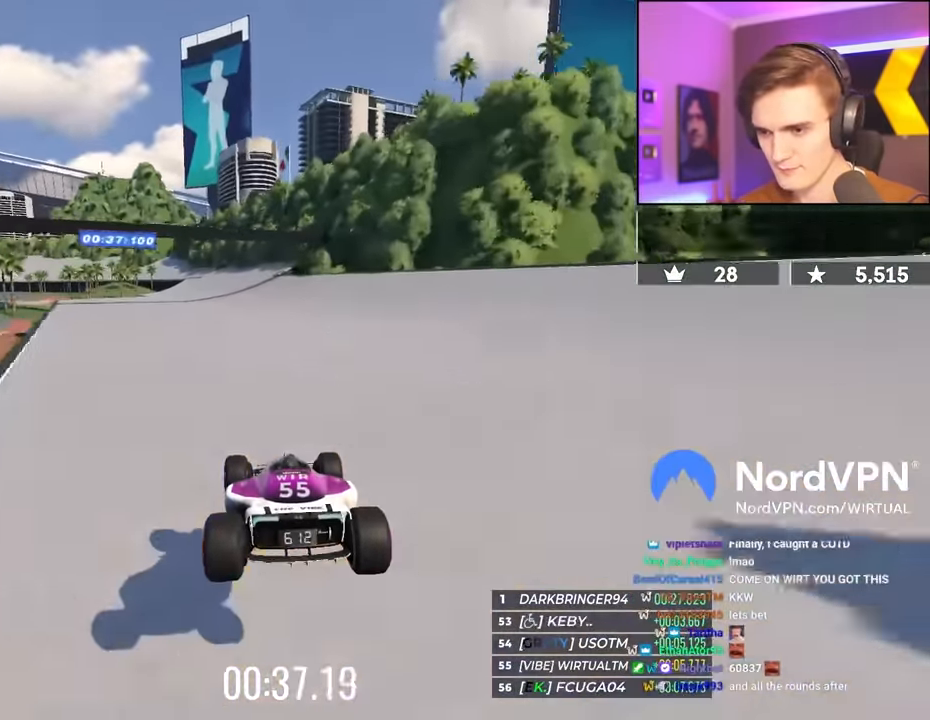
{"keys": ["up"], "events": [[216, "left", "down"], [450, "left", "up"]]}
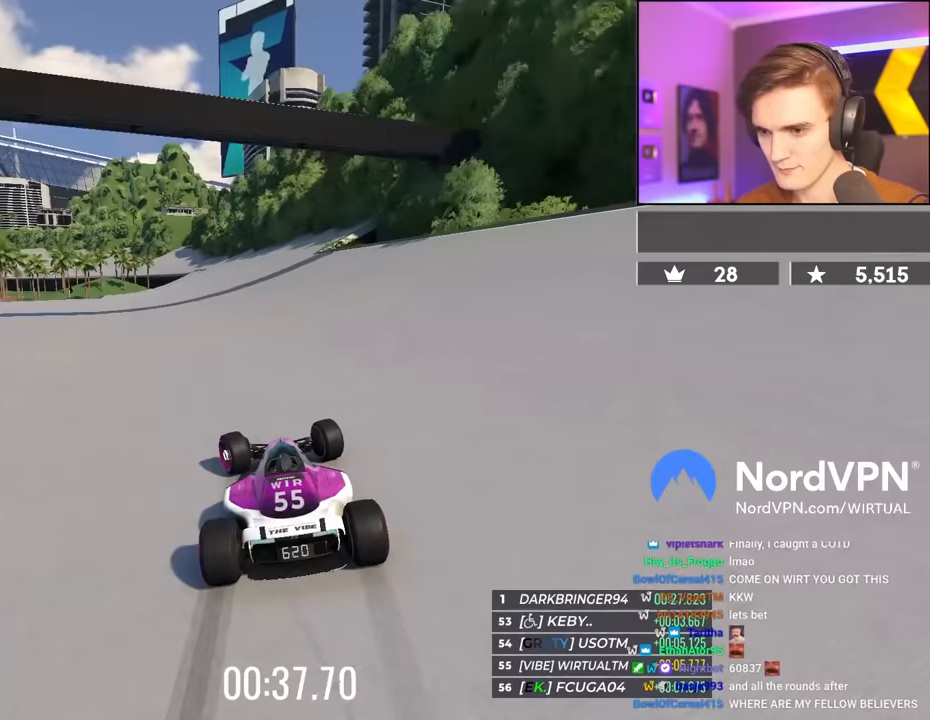
{"keys": ["left", "up"], "events": [[150, "right", "down"], [283, "right", "up"], [433, "left", "down"]]}
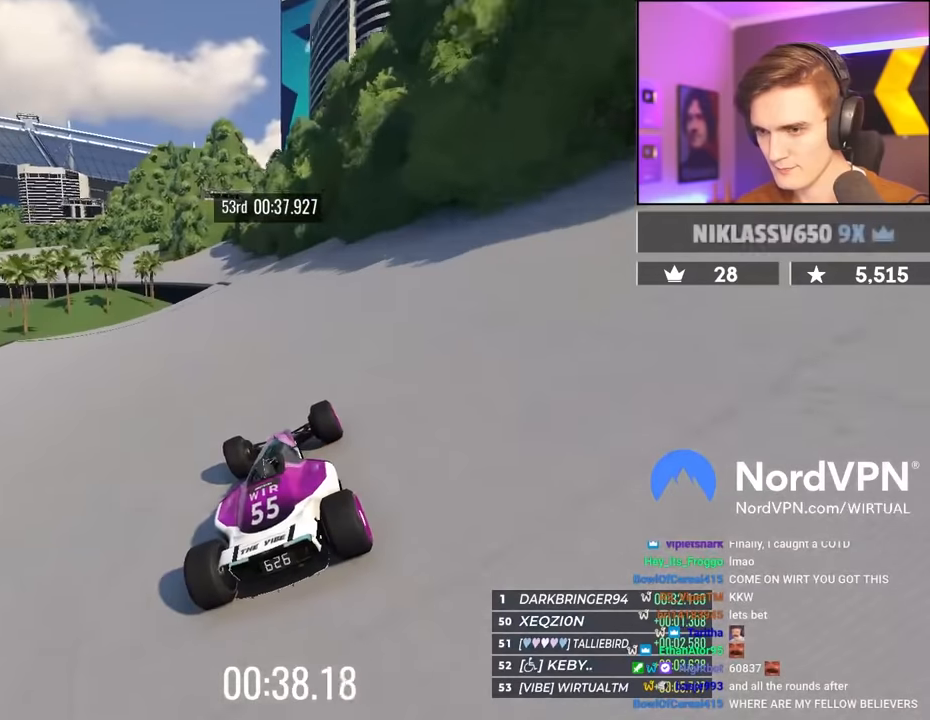
{"keys": ["left", "up"], "events": [[167, "left", "up"], [250, "left", "down"], [350, "left", "up"], [433, "left", "down"]]}
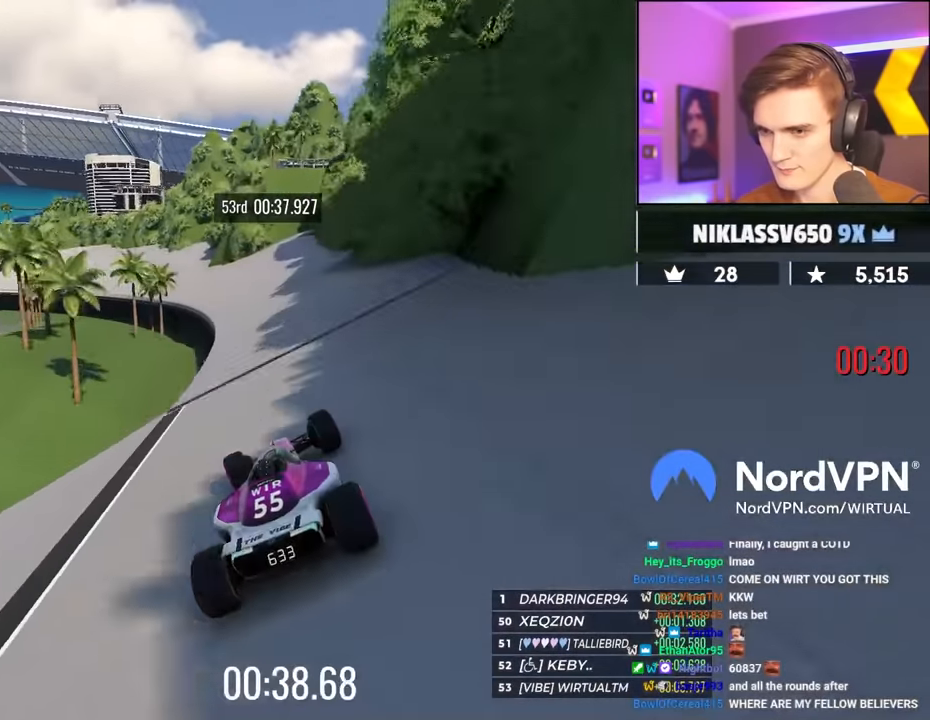
{"keys": ["left", "up"], "events": [[167, "left", "up"], [217, "left", "down"]]}
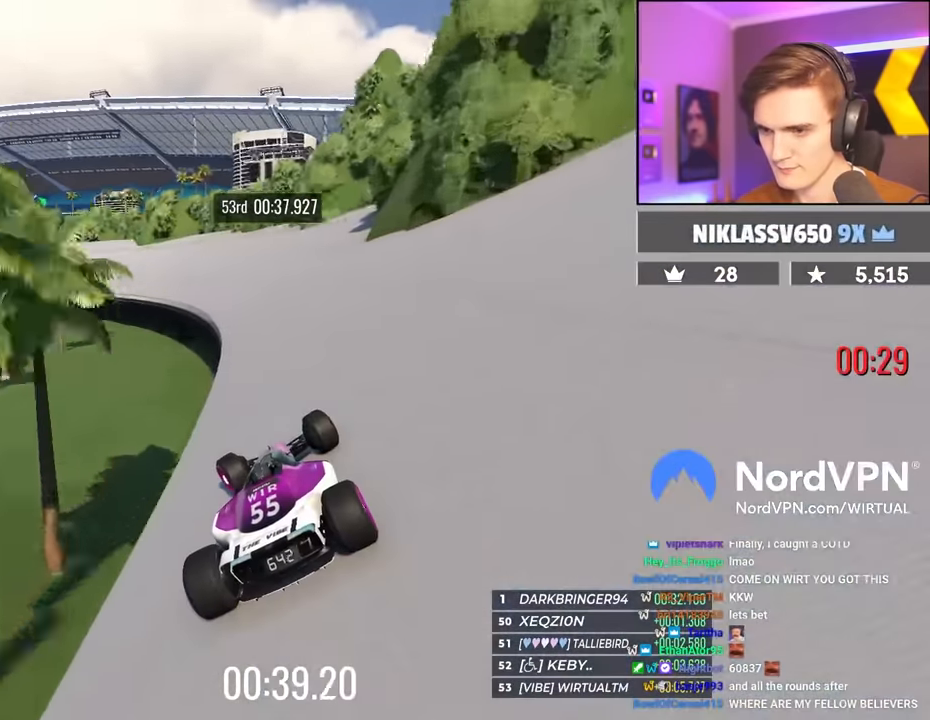
{"keys": ["left", "up"], "events": [[100, "left", "up"], [233, "left", "down"]]}
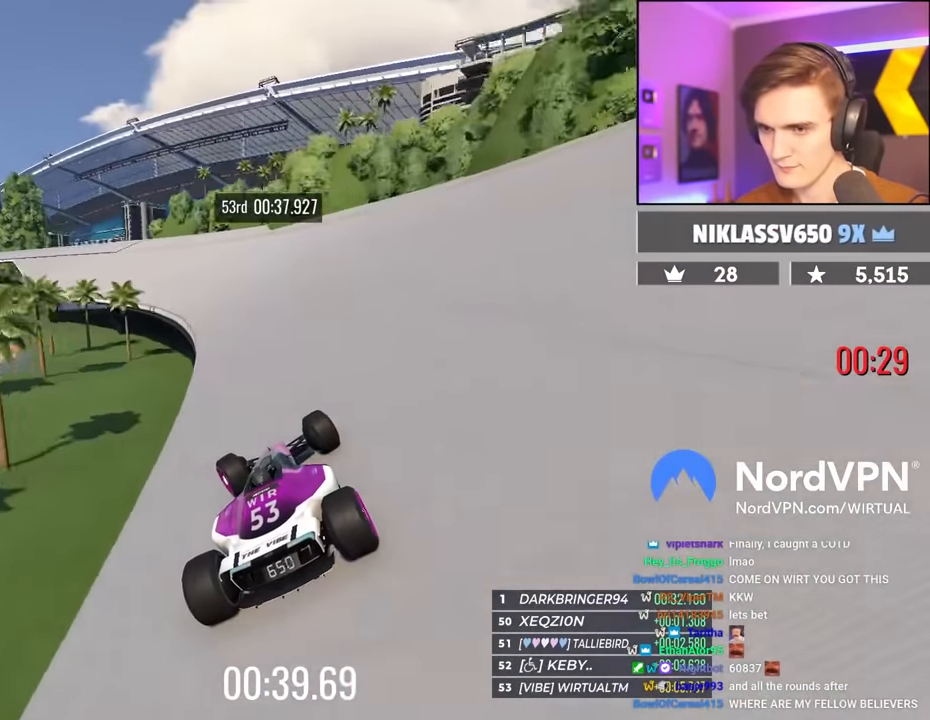
{"keys": ["up"], "events": [[300, "left", "up"]]}
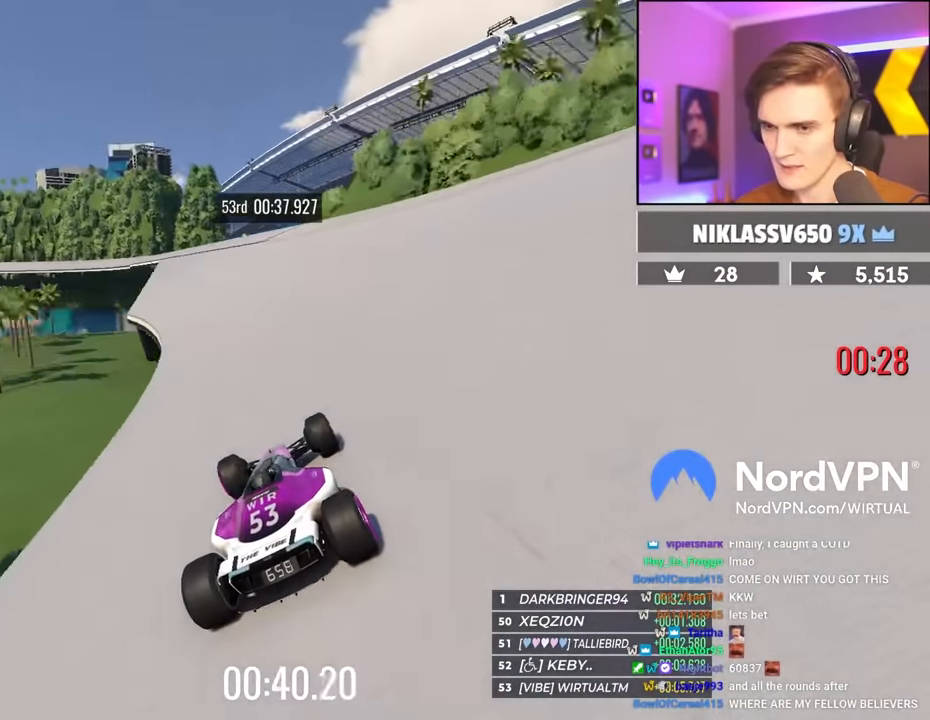
{"keys": ["left", "up"], "events": [[33, "left", "down"], [167, "left", "up"], [450, "left", "down"]]}
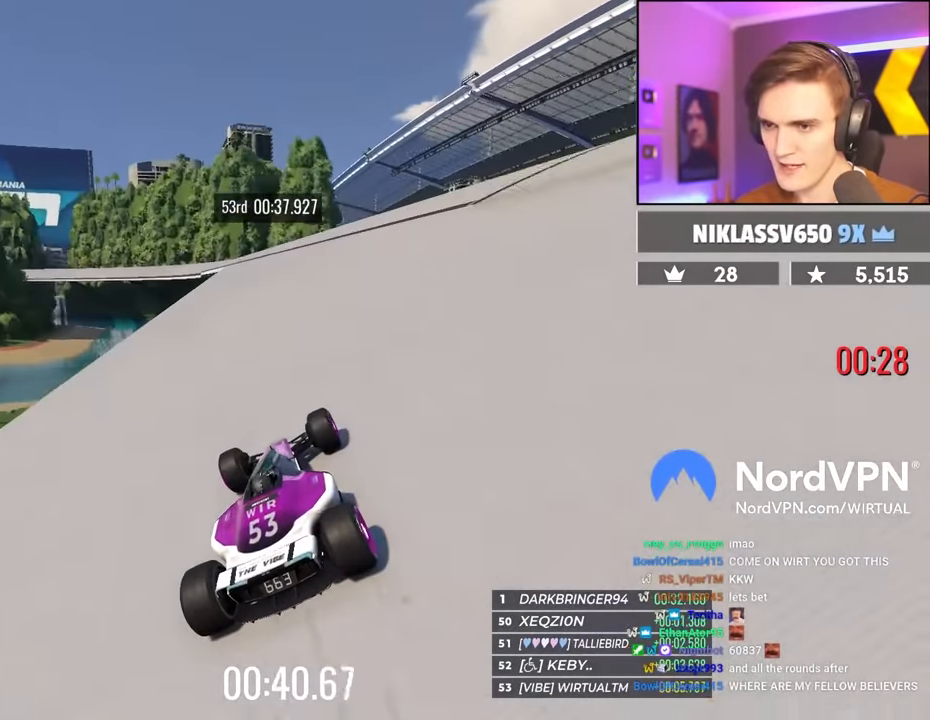
{"keys": ["up"], "events": [[100, "left", "up"], [233, "left", "down"], [383, "left", "up"]]}
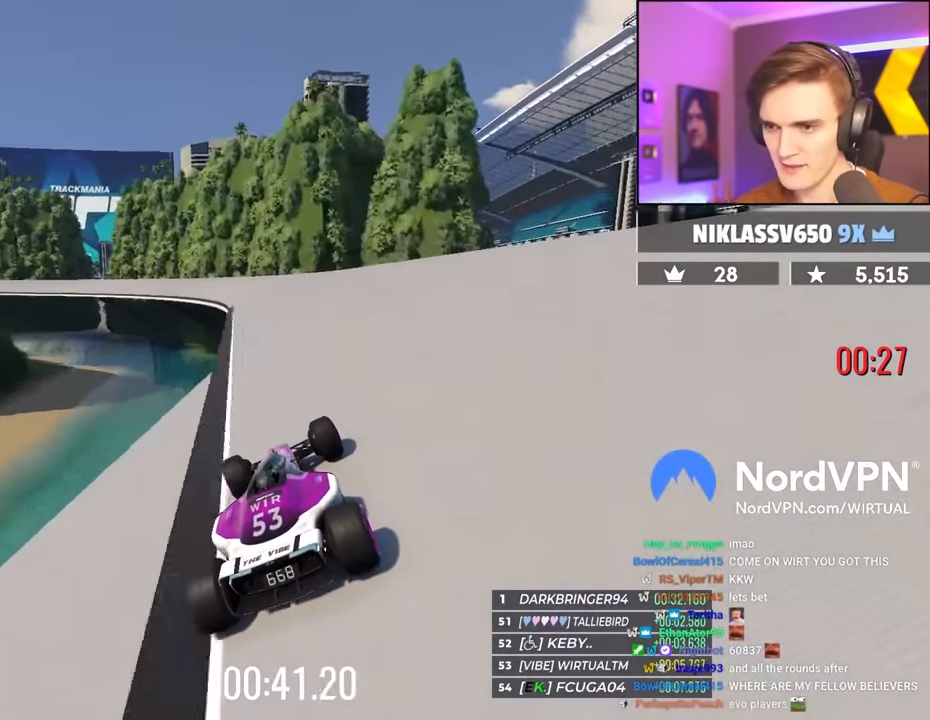
{"keys": ["up"], "events": [[117, "left", "down"], [350, "left", "up"], [433, "left", "down"], [483, "left", "up"]]}
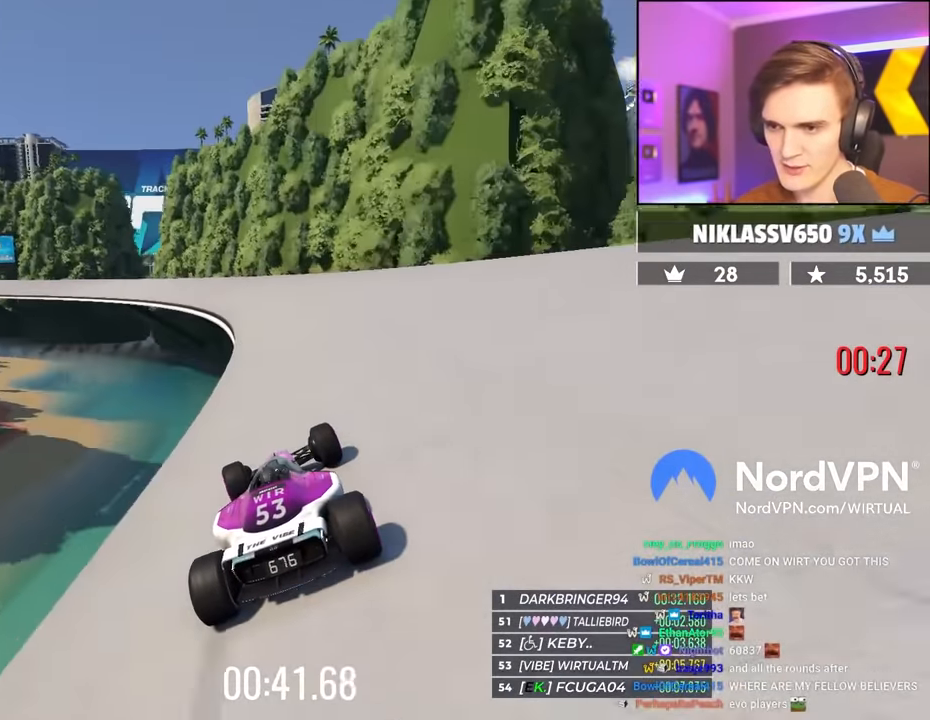
{"keys": ["left", "up"], "events": [[133, "left", "down"]]}
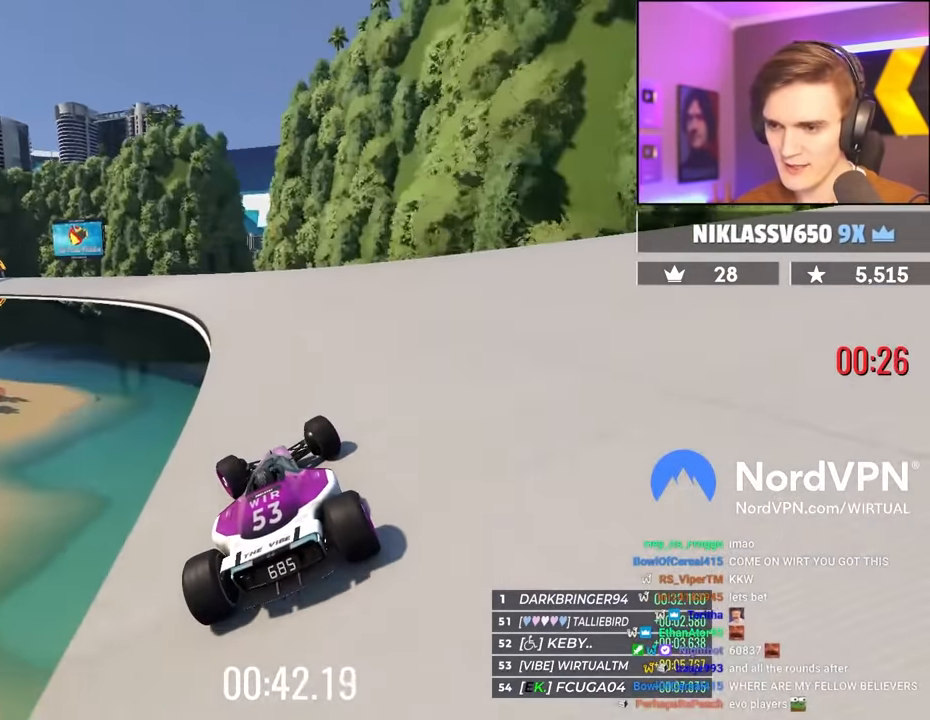
{"keys": ["left", "up"], "events": [[383, "left", "up"], [467, "left", "down"]]}
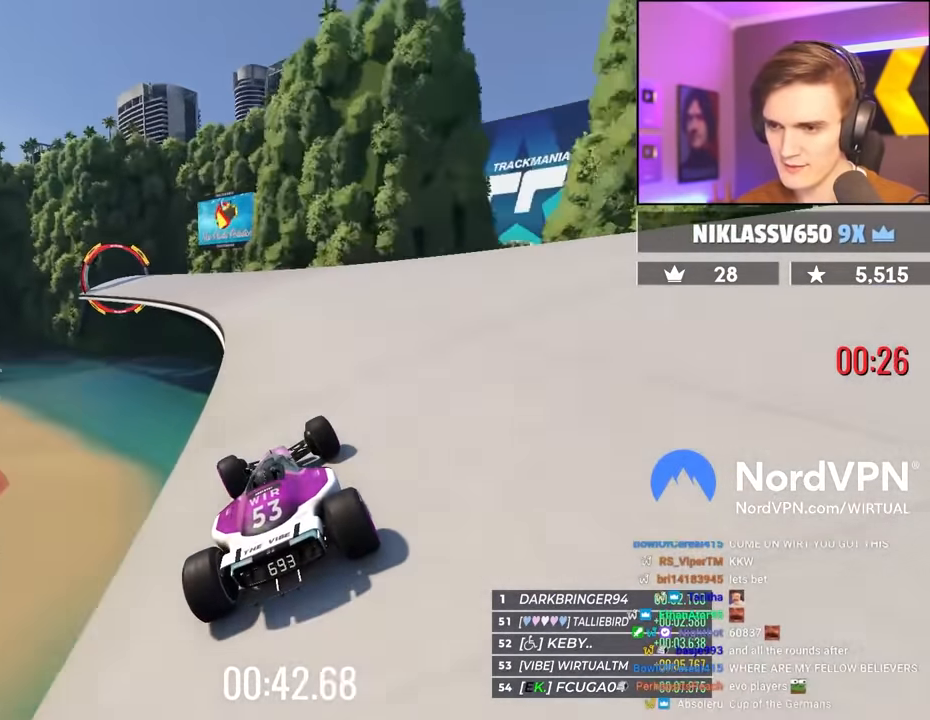
{"keys": ["left", "up"], "events": [[350, "left", "up"], [433, "left", "down"]]}
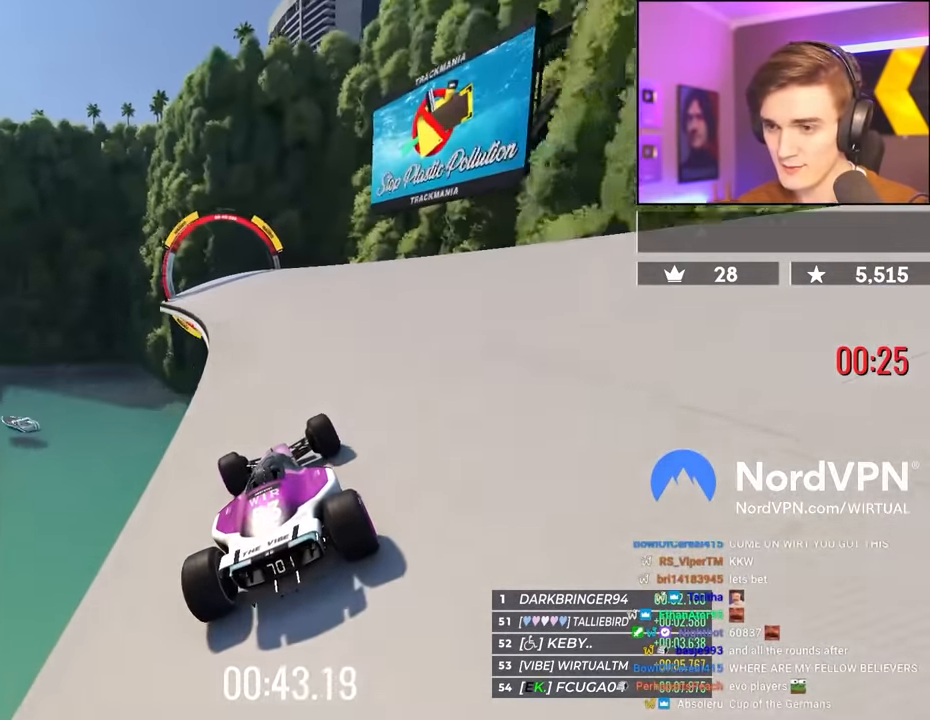
{"keys": ["left", "up"], "events": []}
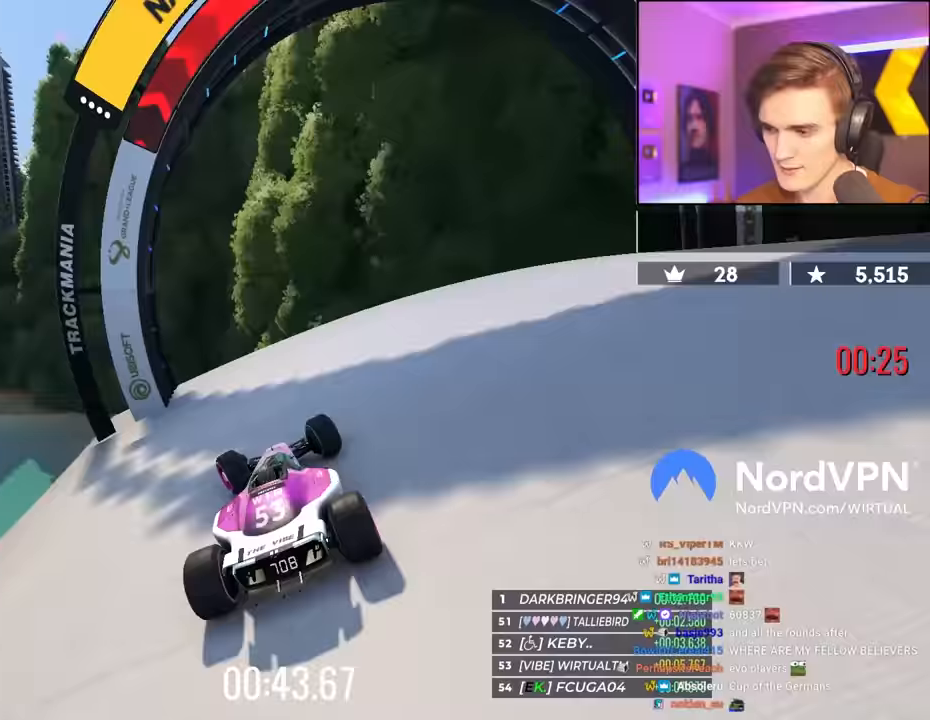
{"keys": ["left", "up"], "events": []}
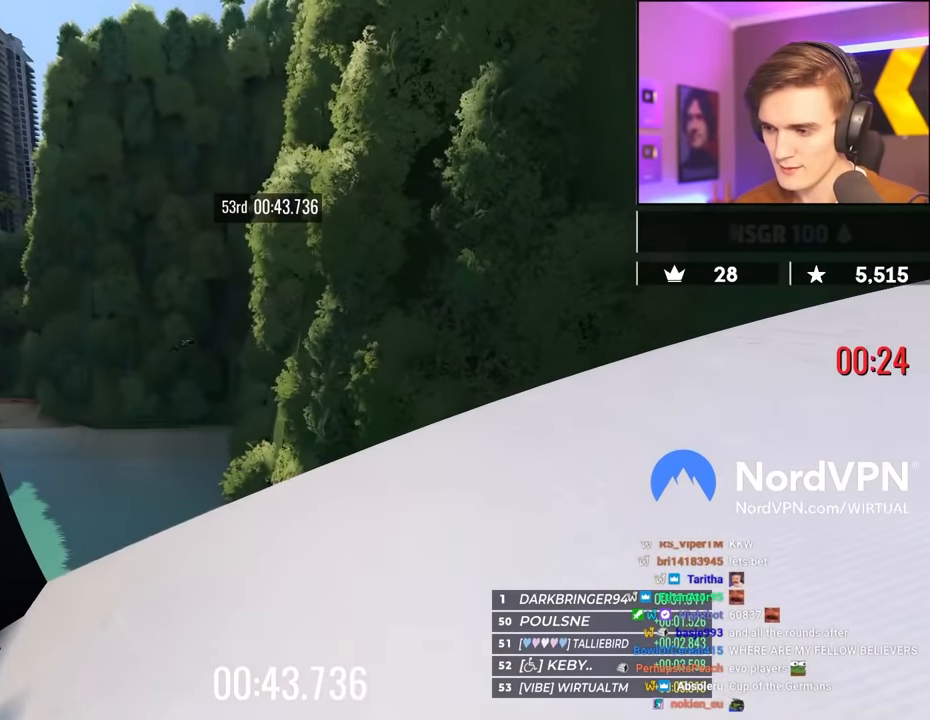
{"keys": ["left", "up"], "events": []}
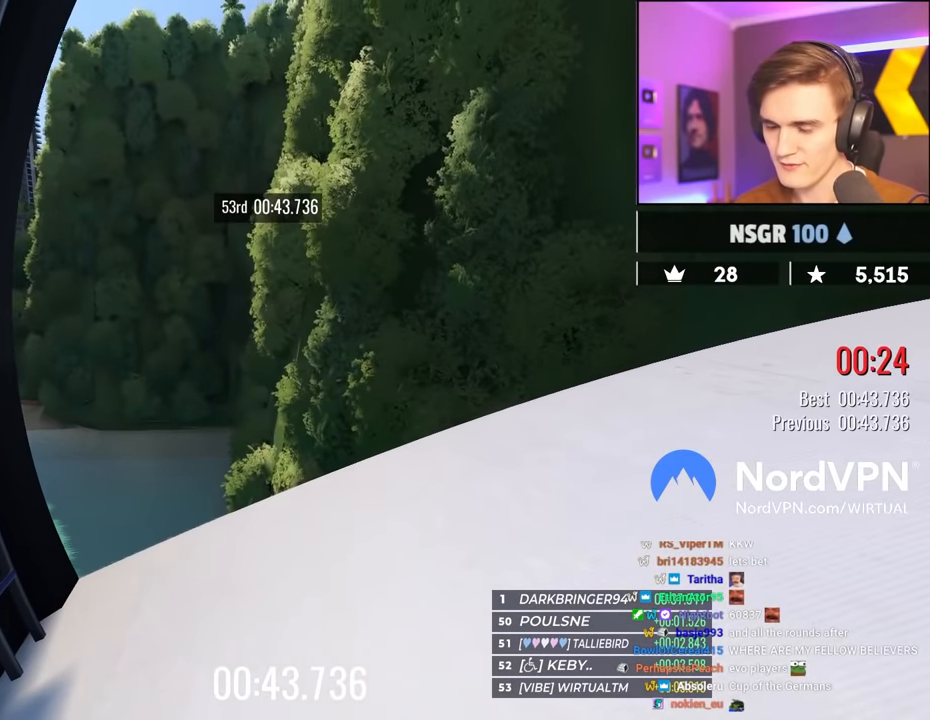
{"keys": [], "events": [[83, "left", "up"], [317, "up", "up"]]}